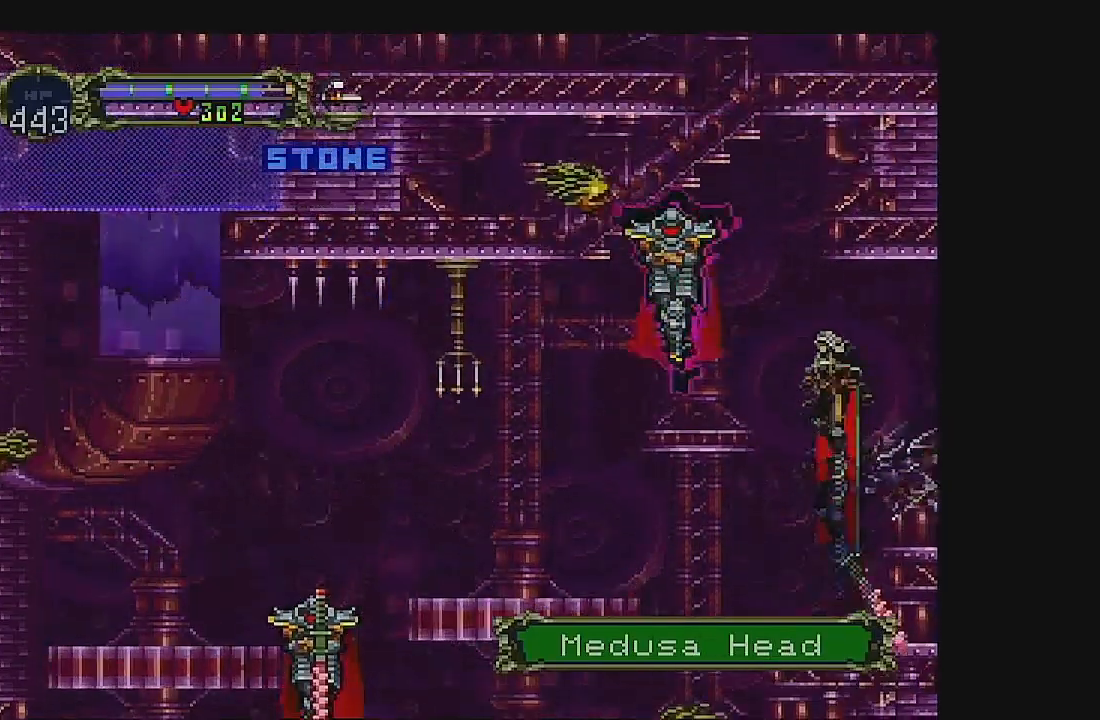
Gameplay with a controller (Xbox layout); each line is a JSON object with the inputs held at the frame after it. "events" lists button and stick changes between this image and that frame as [ms after this image, input, new state], when the widget could be followed in between. Not read: L1 L3 R1 R3 right_stick.
{"buttons": ["DPAD_LEFT"], "left_stick": "center", "events": [[133, "DPAD_LEFT", "up"], [200, "B", "up"], [300, "DPAD_LEFT", "down"]]}
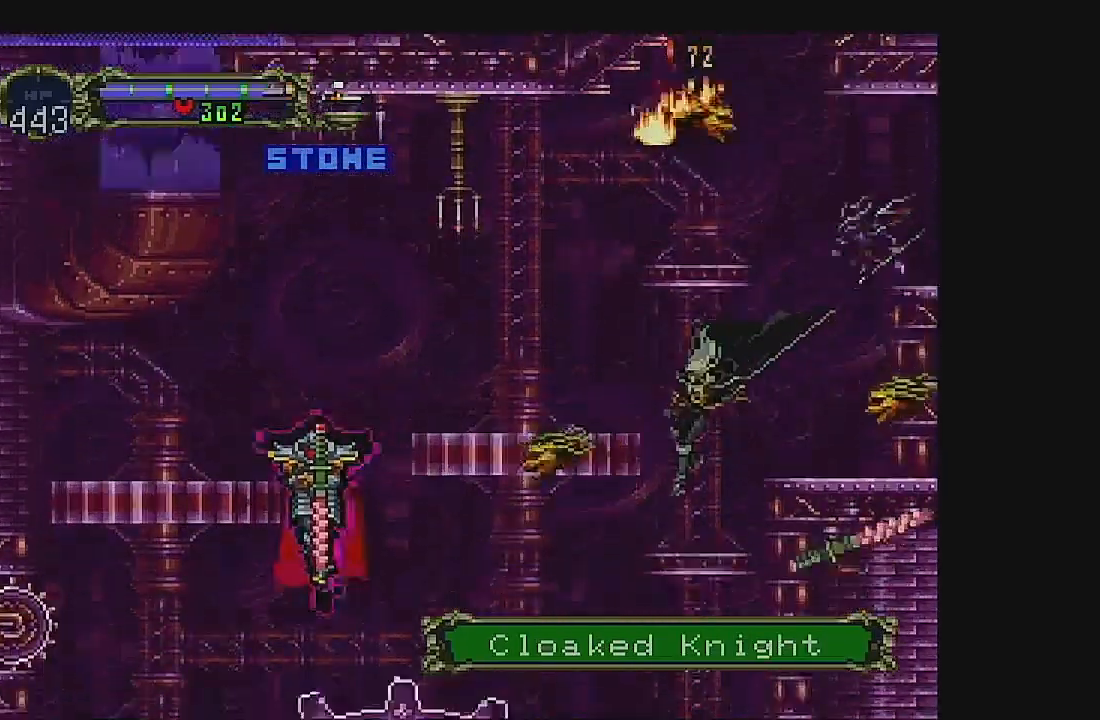
{"buttons": ["DPAD_LEFT"], "left_stick": "center", "events": [[133, "A", "down"], [367, "A", "up"]]}
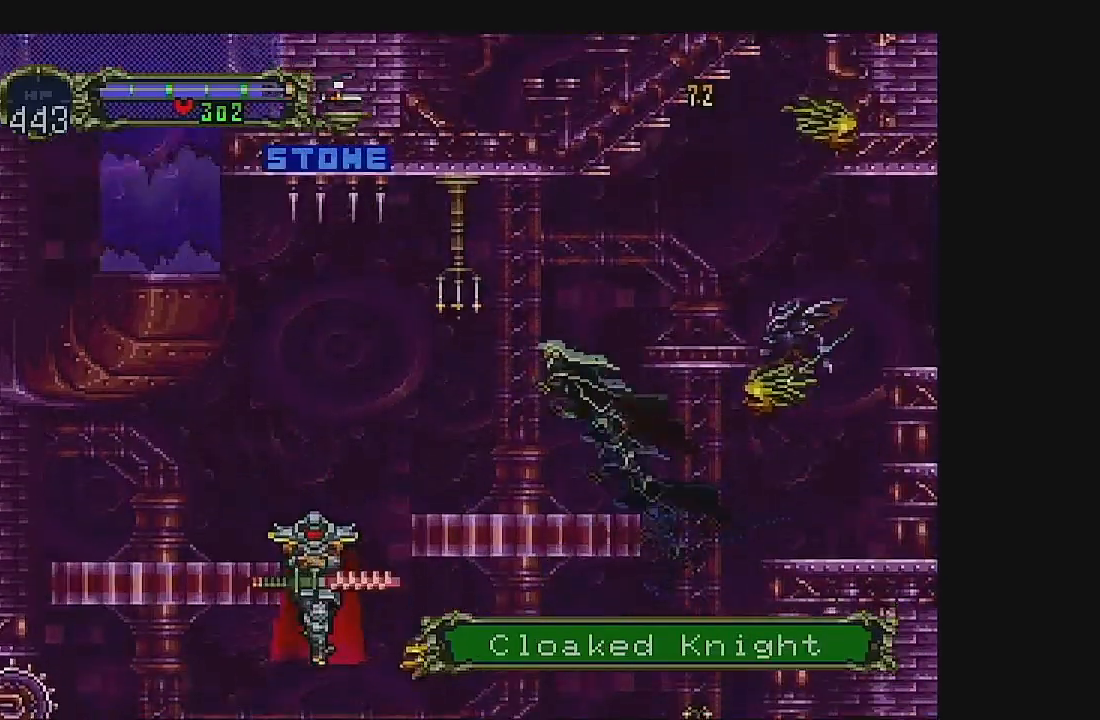
{"buttons": ["B", "DPAD_DOWN"], "left_stick": "center", "events": [[233, "DPAD_DOWN", "down"], [300, "DPAD_LEFT", "up"], [333, "B", "down"], [433, "B", "up"], [500, "B", "down"]]}
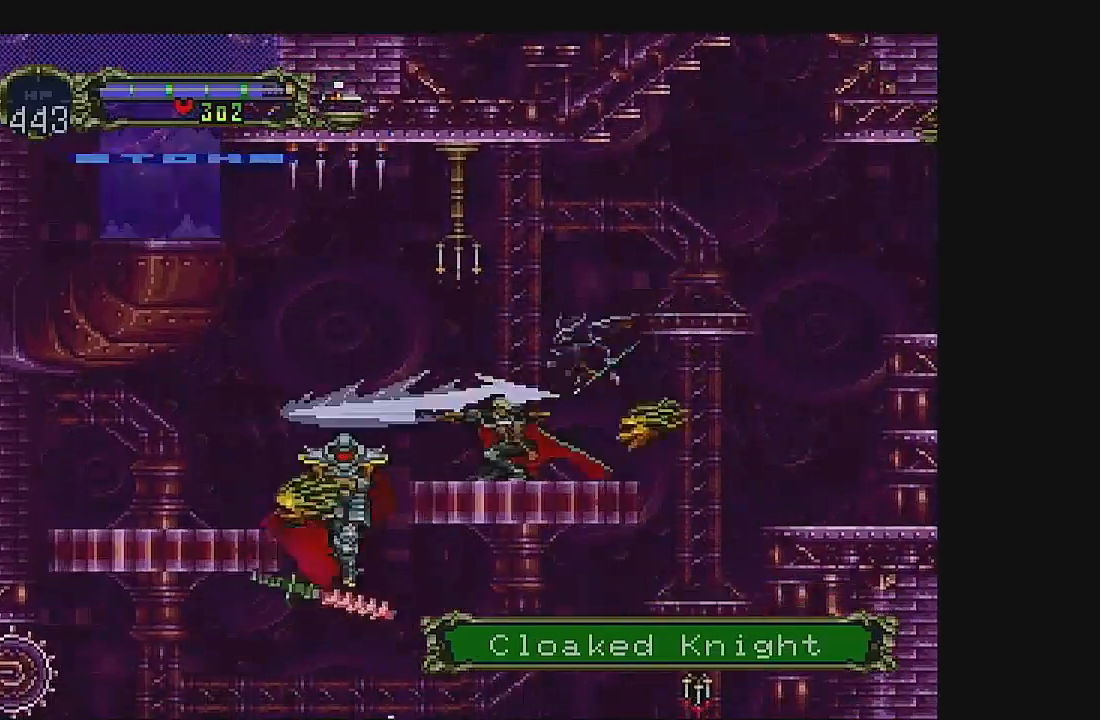
{"buttons": ["DPAD_LEFT"], "left_stick": "center", "events": [[233, "B", "up"], [300, "DPAD_DOWN", "up"], [500, "DPAD_LEFT", "down"]]}
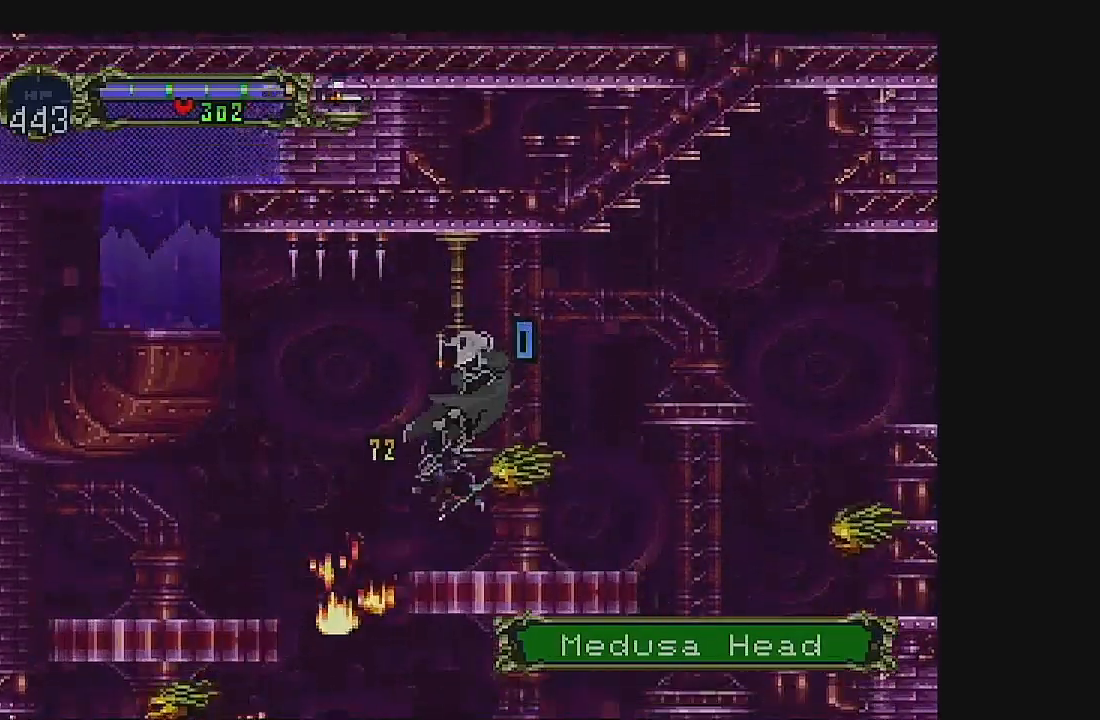
{"buttons": ["DPAD_LEFT"], "left_stick": "center", "events": [[100, "DPAD_LEFT", "up"], [333, "DPAD_LEFT", "down"]]}
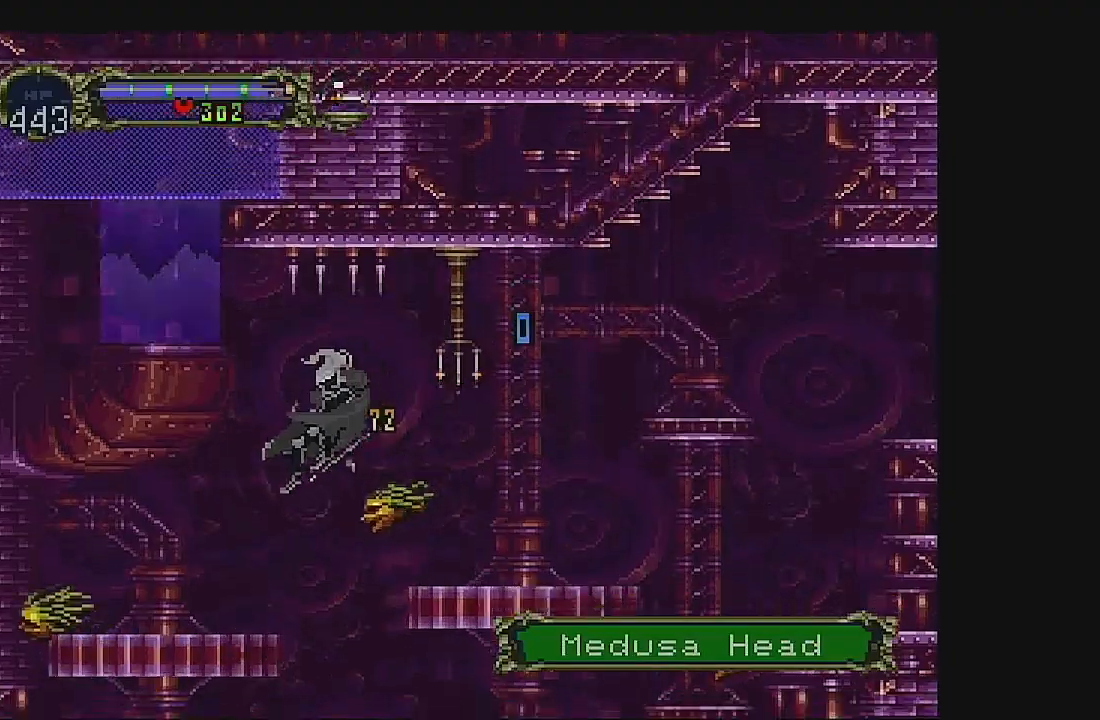
{"buttons": ["DPAD_LEFT"], "left_stick": "center", "events": [[233, "A", "down"], [433, "A", "up"]]}
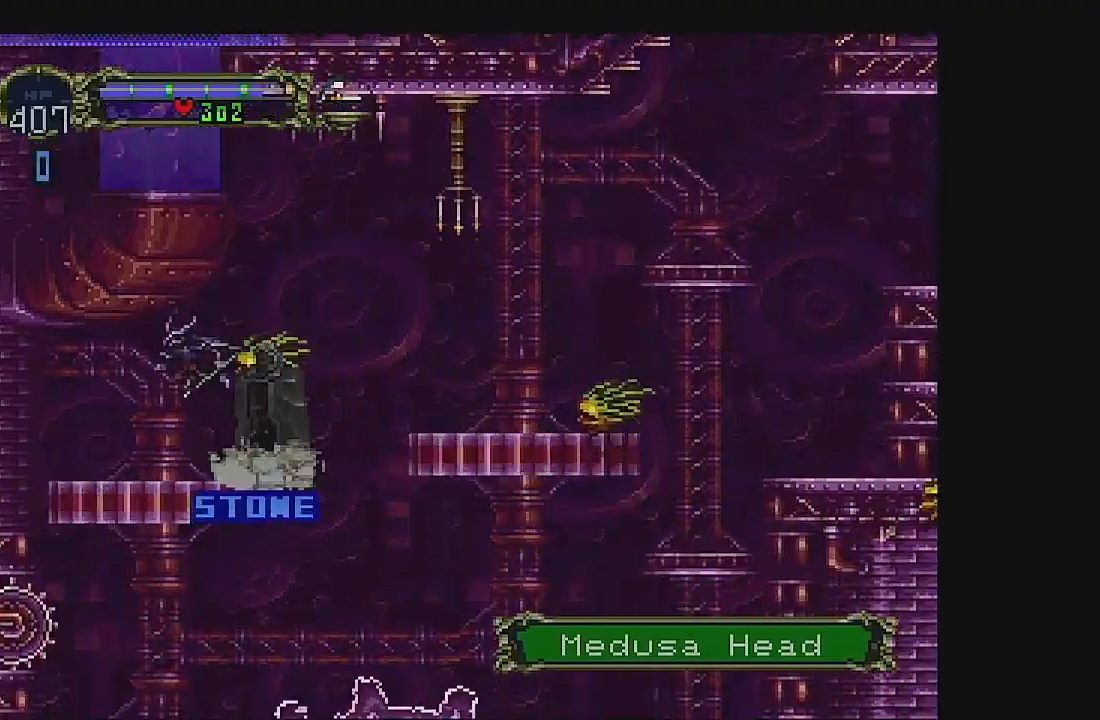
{"buttons": ["A", "DPAD_DOWN"], "left_stick": "center", "events": [[100, "A", "down"], [333, "A", "up"], [400, "A", "down"], [500, "DPAD_DOWN", "down"], [500, "DPAD_LEFT", "up"]]}
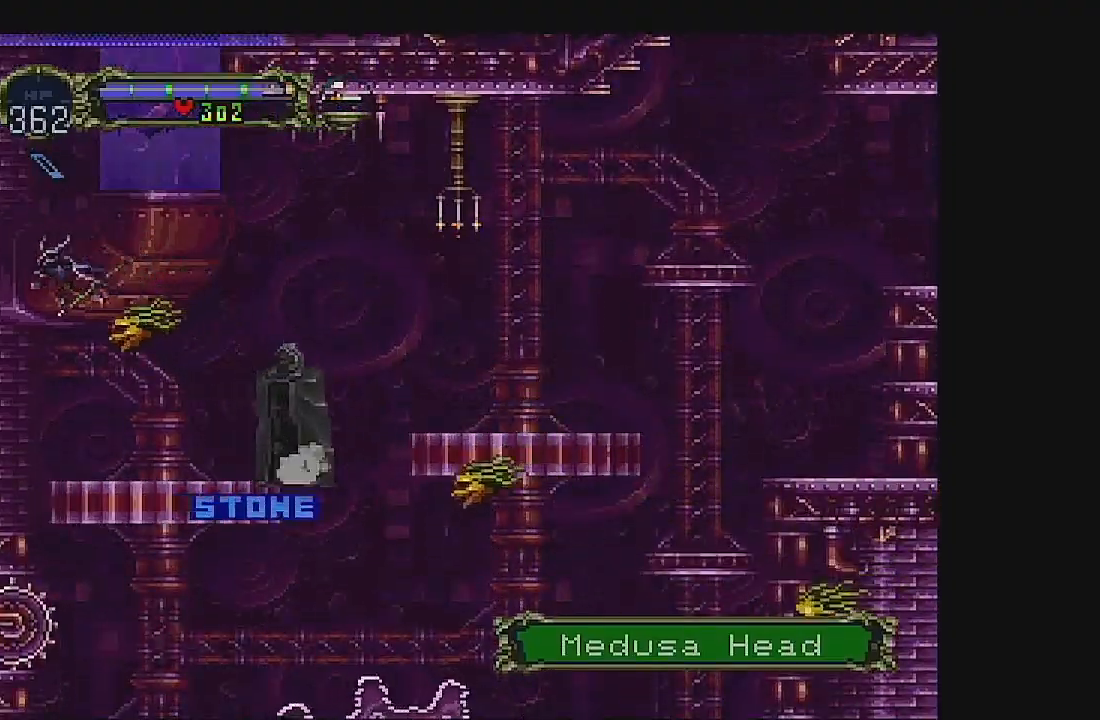
{"buttons": ["A", "DPAD_RIGHT"], "left_stick": "center"}
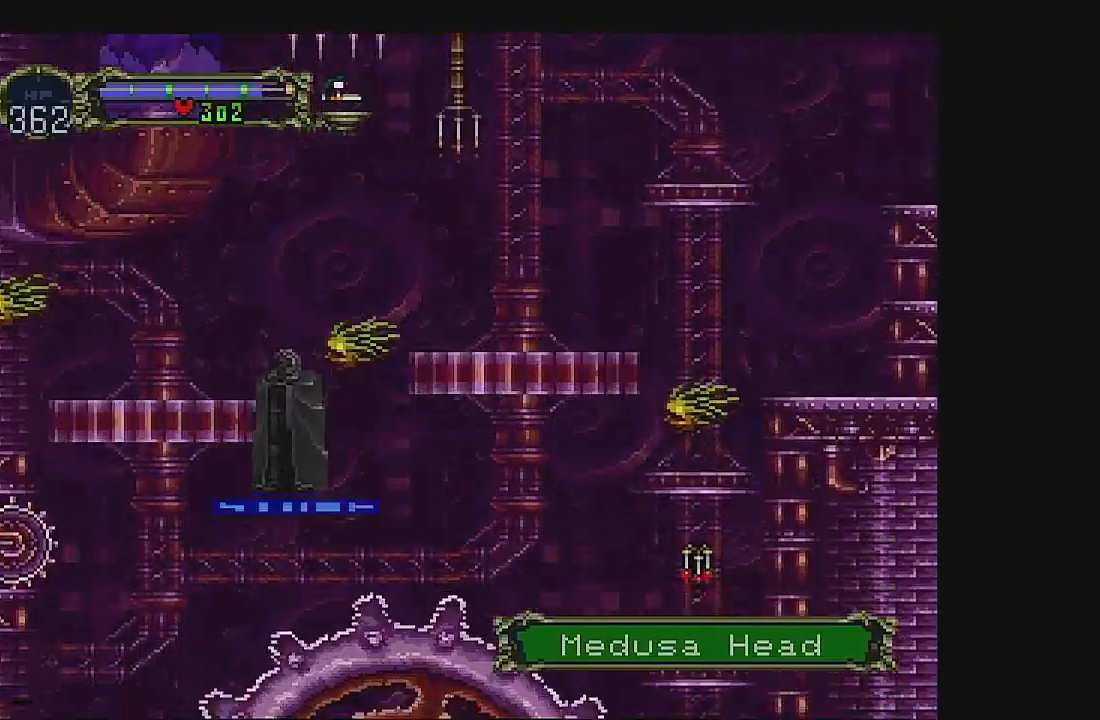
{"buttons": ["A", "DPAD_DOWN", "DPAD_RIGHT"], "left_stick": "center", "events": [[100, "A", "up"], [233, "DPAD_LEFT", "down"], [267, "A", "down"], [400, "A", "up"], [467, "DPAD_DOWN", "down"], [467, "DPAD_LEFT", "up"], [500, "A", "down"]]}